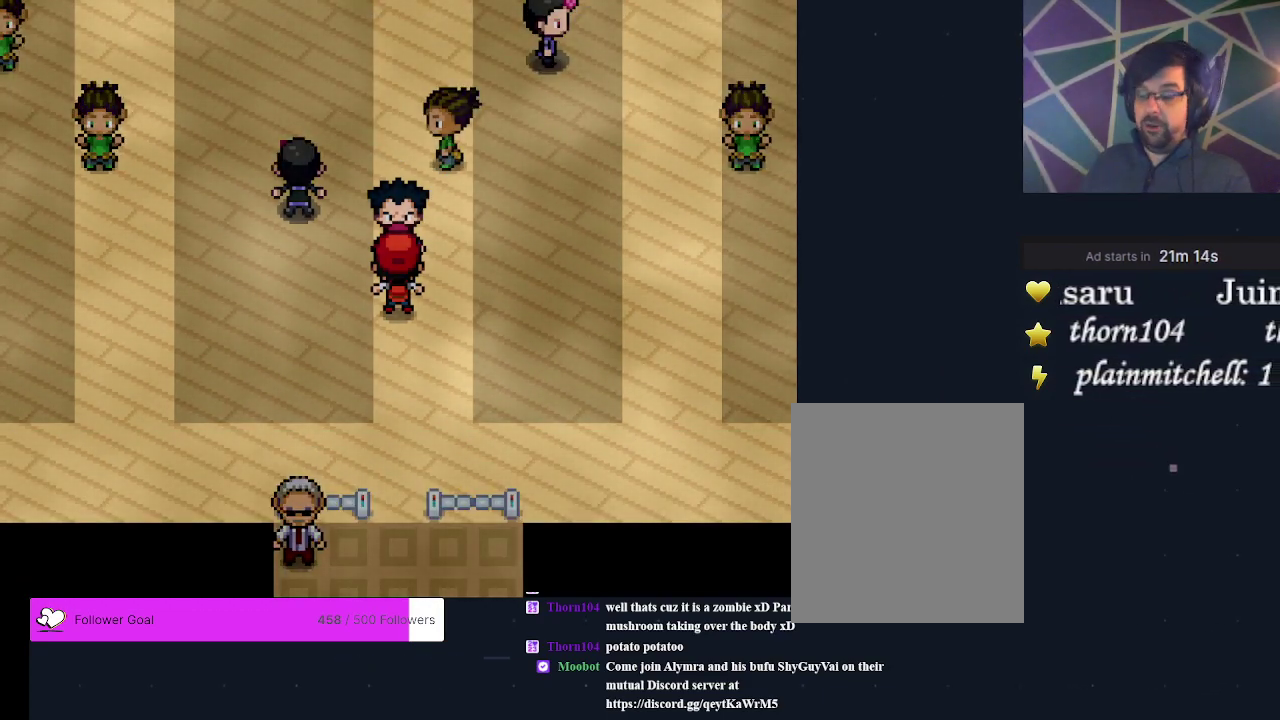
Gameplay with a controller (Xbox layout); each line is a JSON object with the inputs held at the frame after it (dt_ms = milliseconds from this image to that frame). "events" lists button and stick changes between this image and that frame as [ms after this image, input, new state], when the widget could be followed in between. Not read: L3 R3 left_stick right_stick.
{"dt_ms": 500, "buttons": [], "events": []}
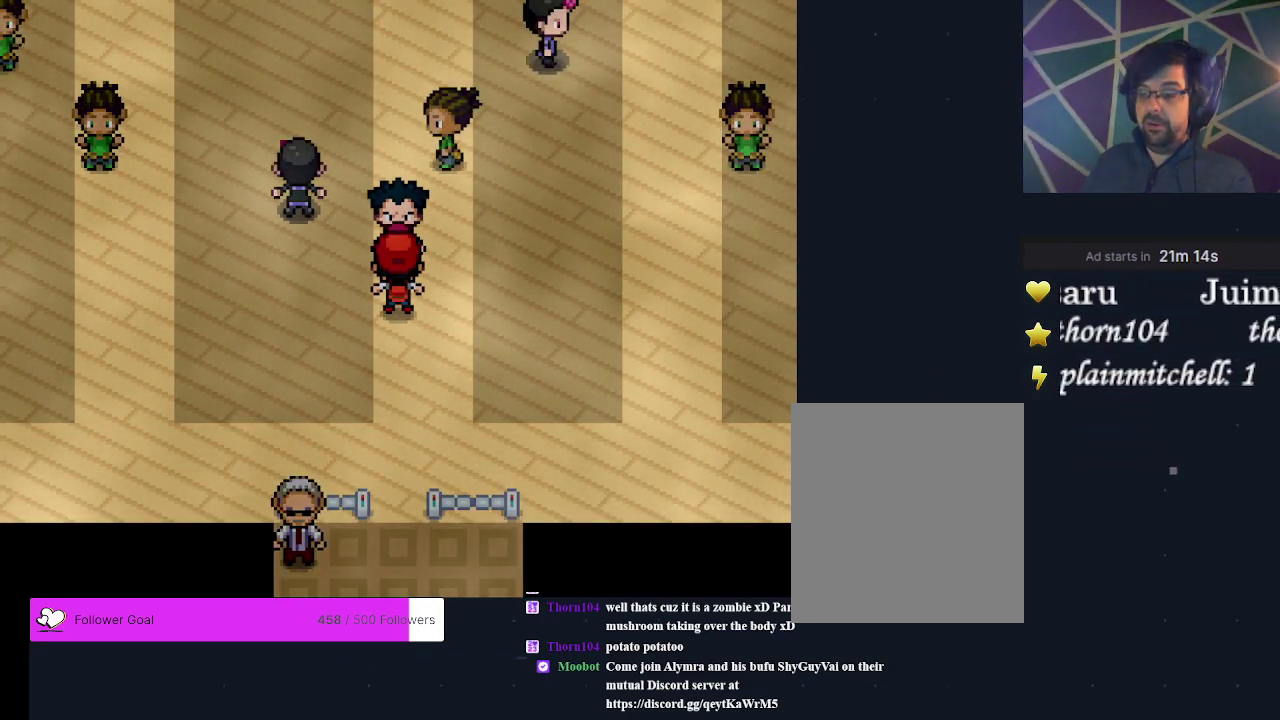
{"dt_ms": 500, "buttons": [], "events": []}
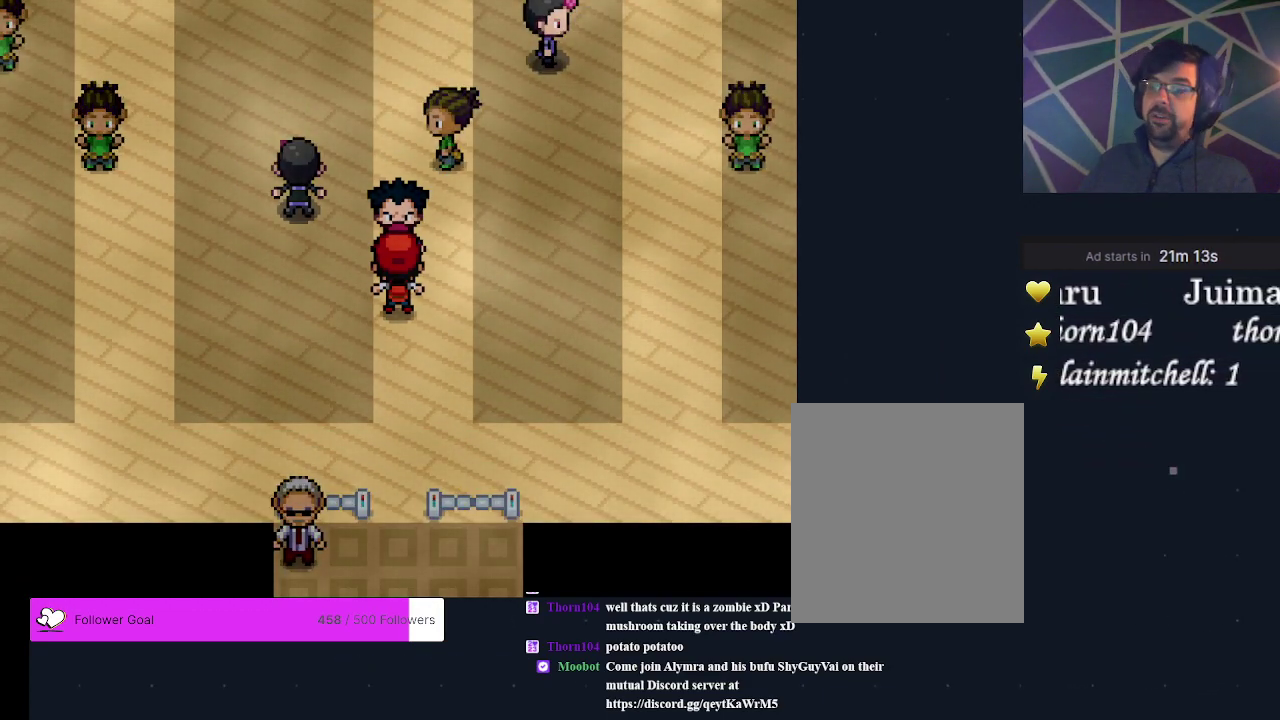
{"dt_ms": 500, "buttons": [], "events": []}
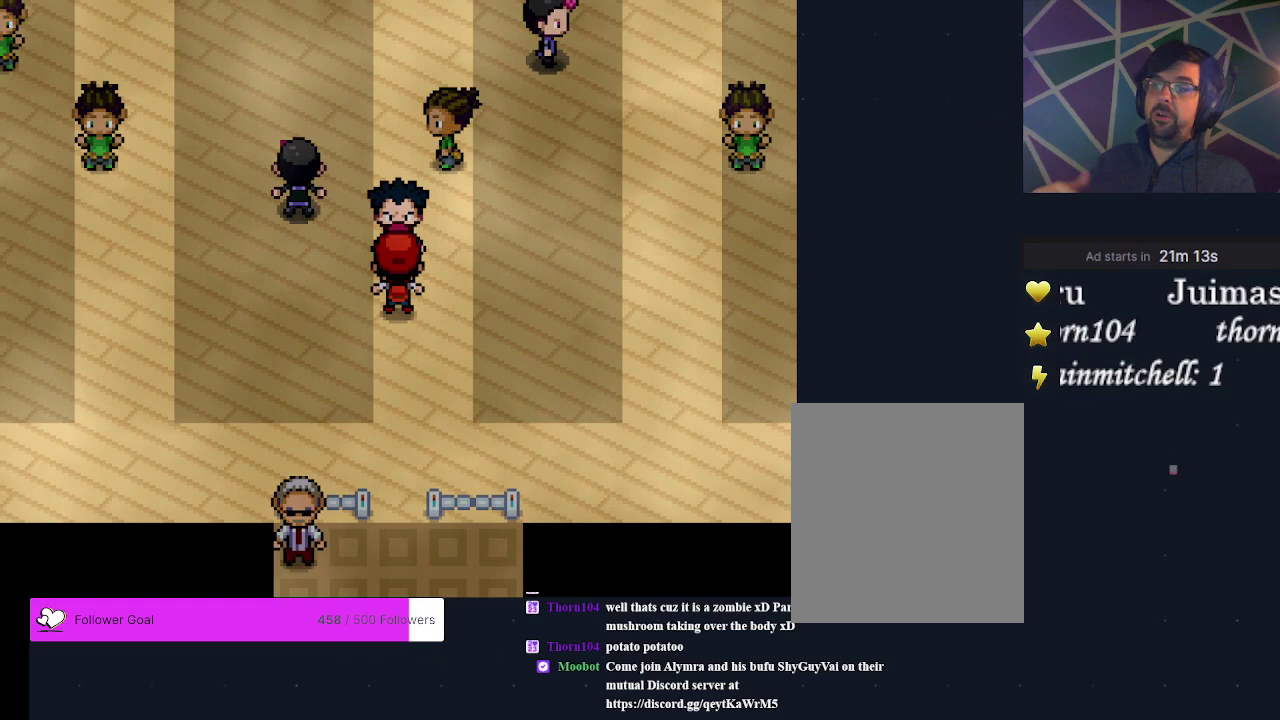
{"dt_ms": 400, "buttons": [], "events": []}
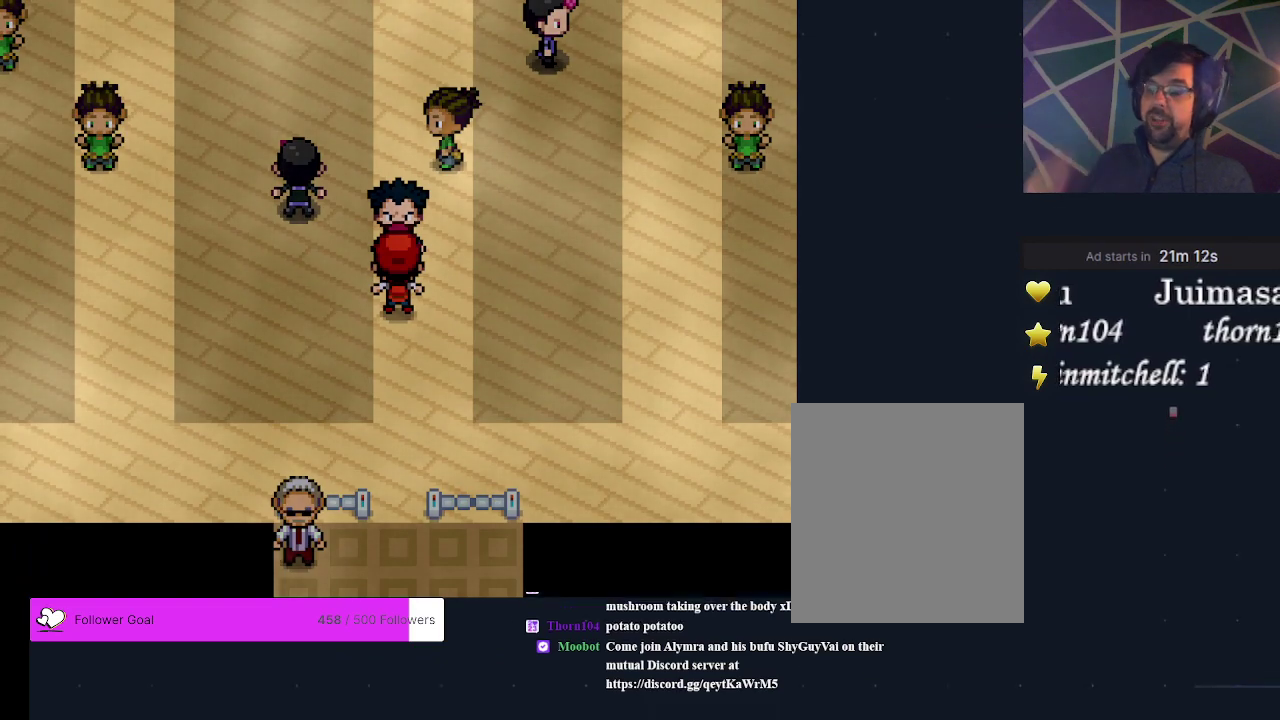
{"dt_ms": 600, "buttons": [], "events": []}
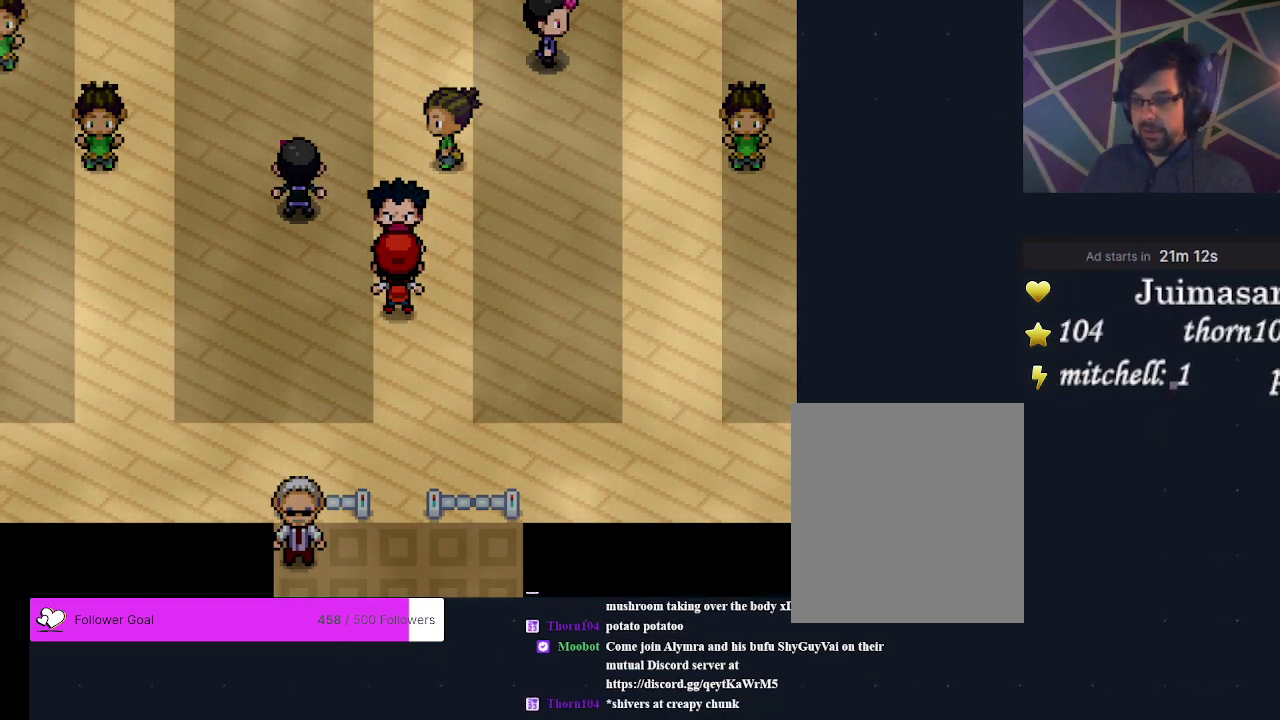
{"dt_ms": 500, "buttons": [], "events": []}
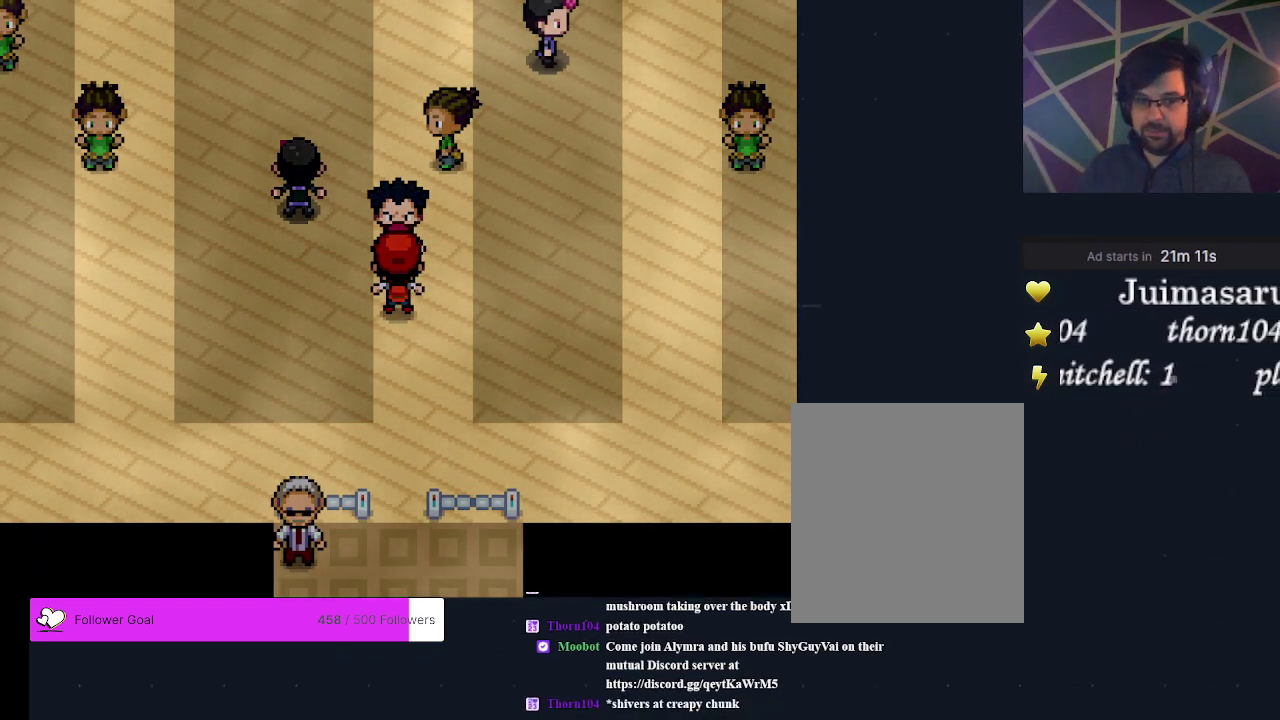
{"dt_ms": 500, "buttons": ["DPAD_DOWN"], "events": [[200, "DPAD_DOWN", "down"]]}
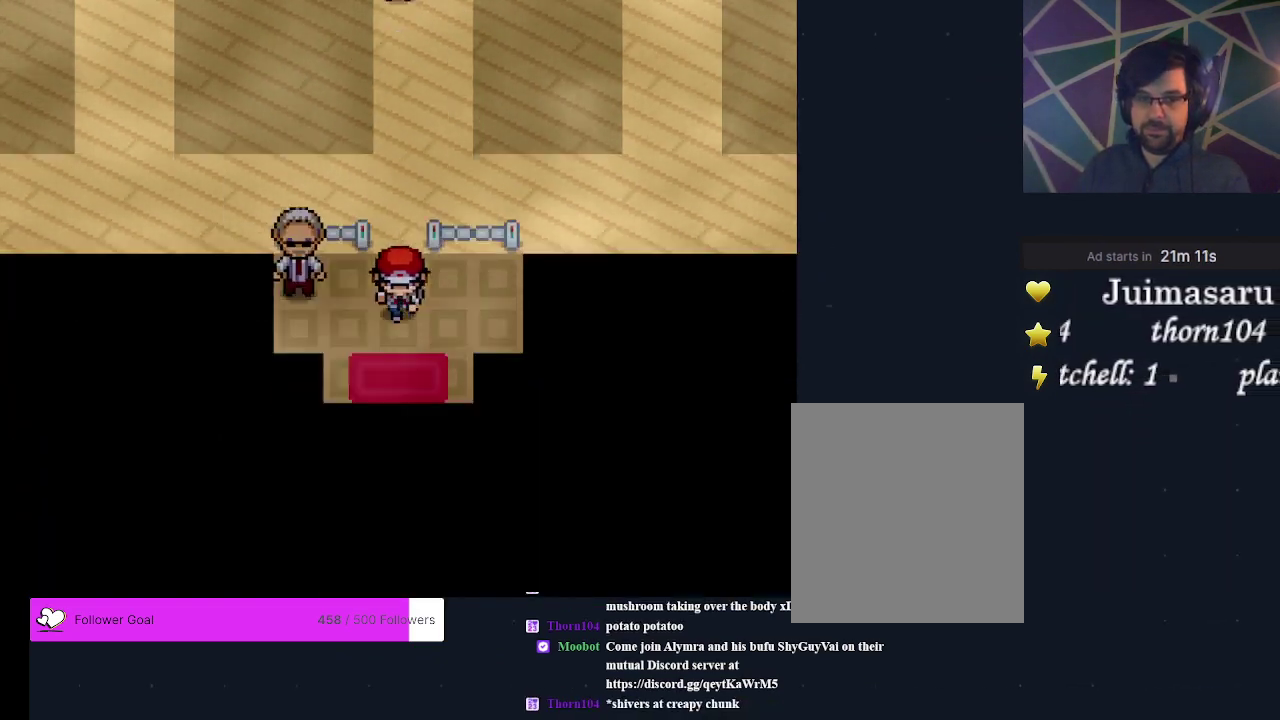
{"dt_ms": 300, "buttons": [], "events": [[233, "DPAD_DOWN", "up"]]}
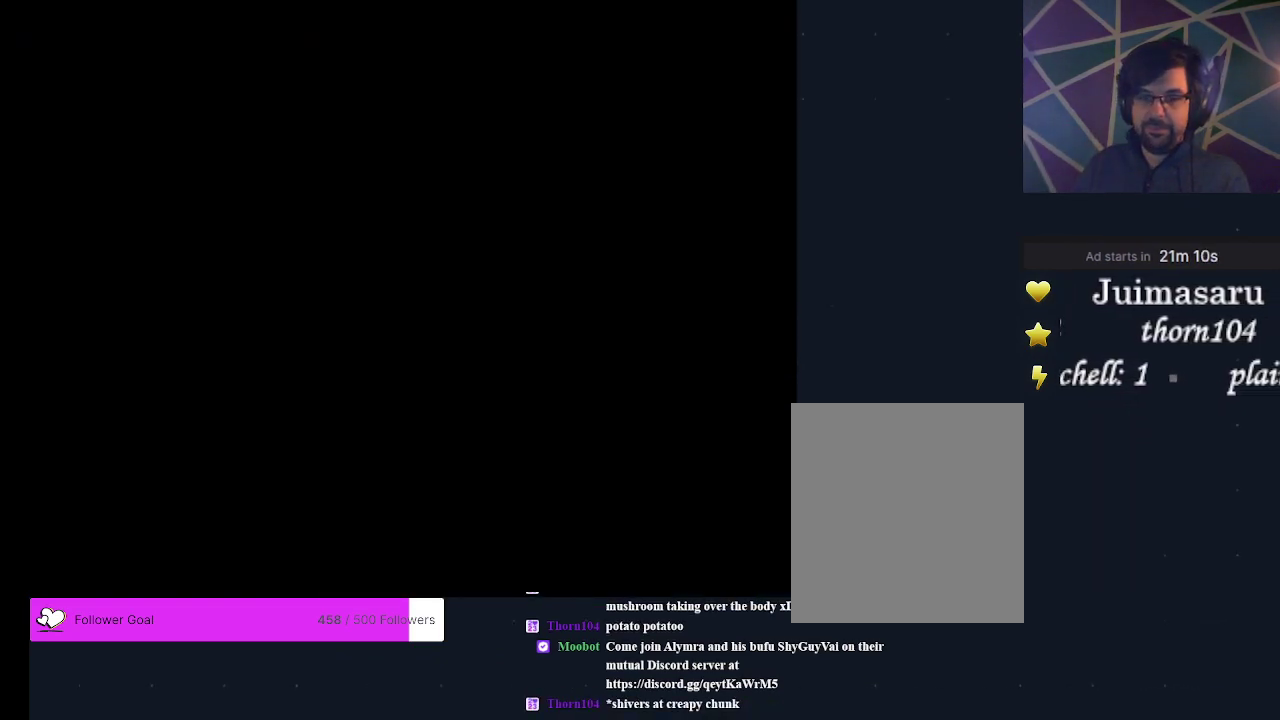
{"dt_ms": 700, "buttons": [], "events": []}
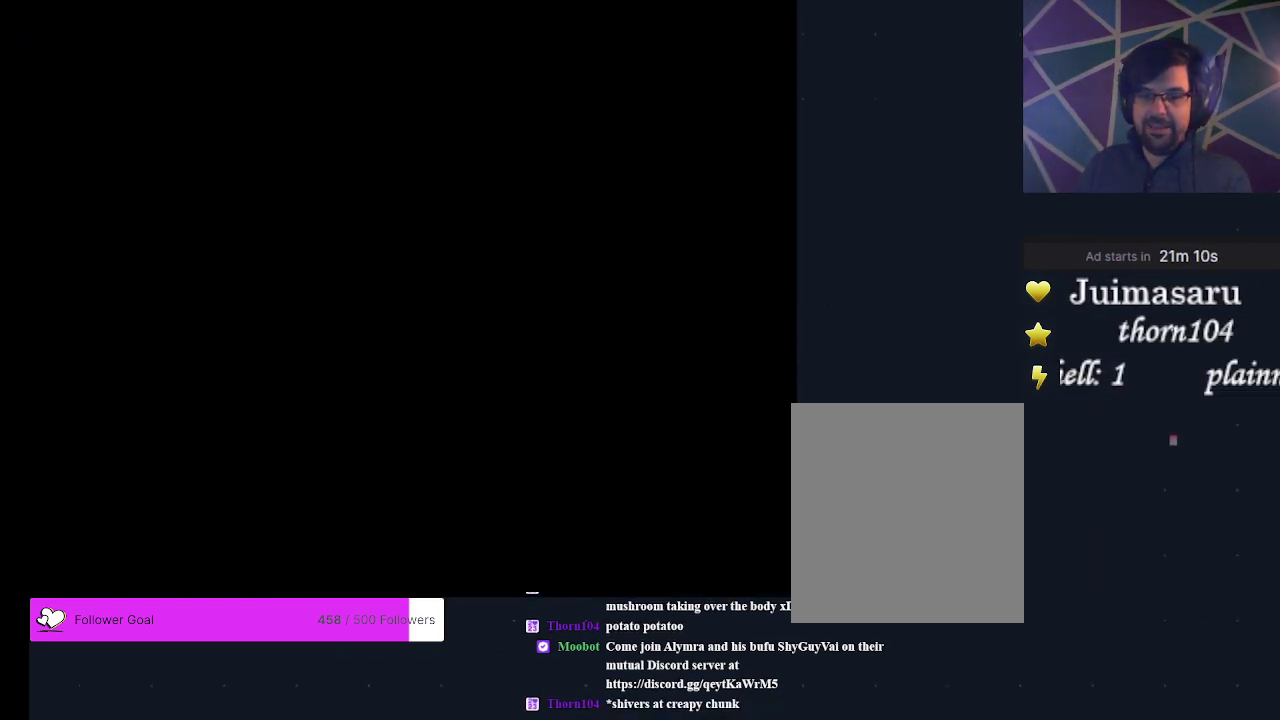
{"dt_ms": 500, "buttons": [], "events": []}
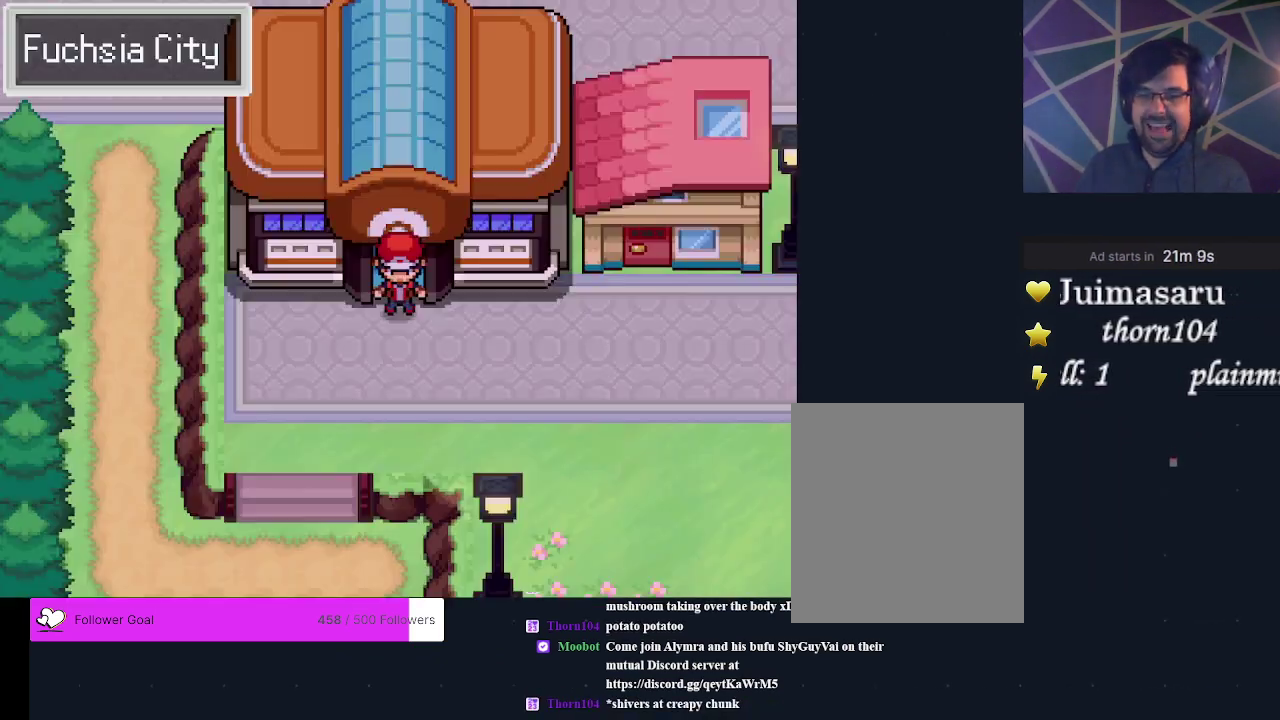
{"dt_ms": 500, "buttons": []}
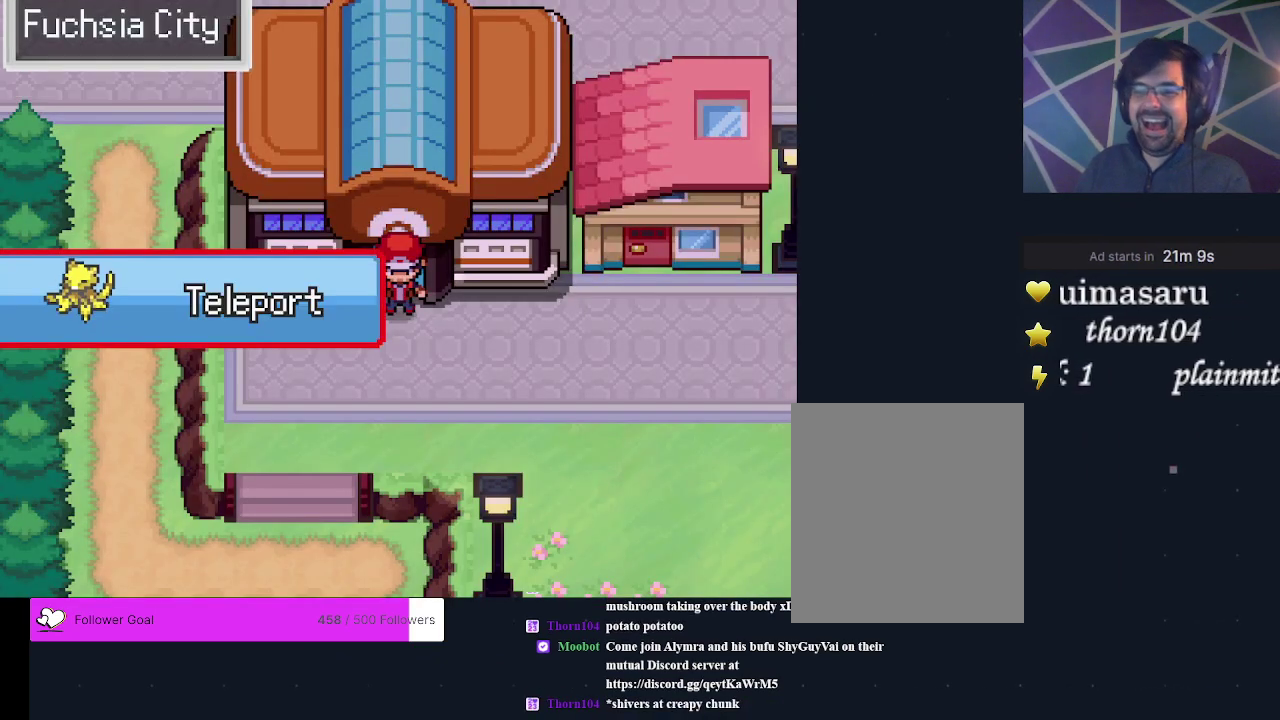
{"dt_ms": 300, "buttons": ["A"], "events": [[300, "A", "down"]]}
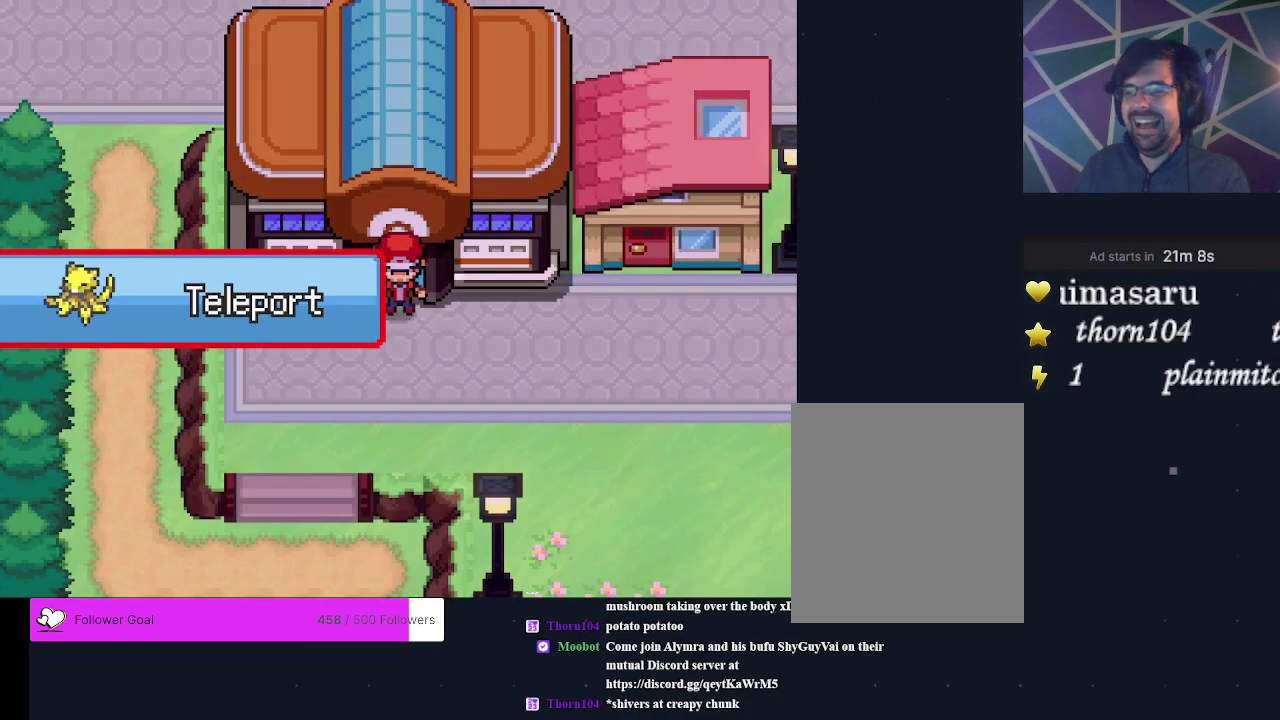
{"dt_ms": 700, "buttons": [], "events": [[133, "A", "up"]]}
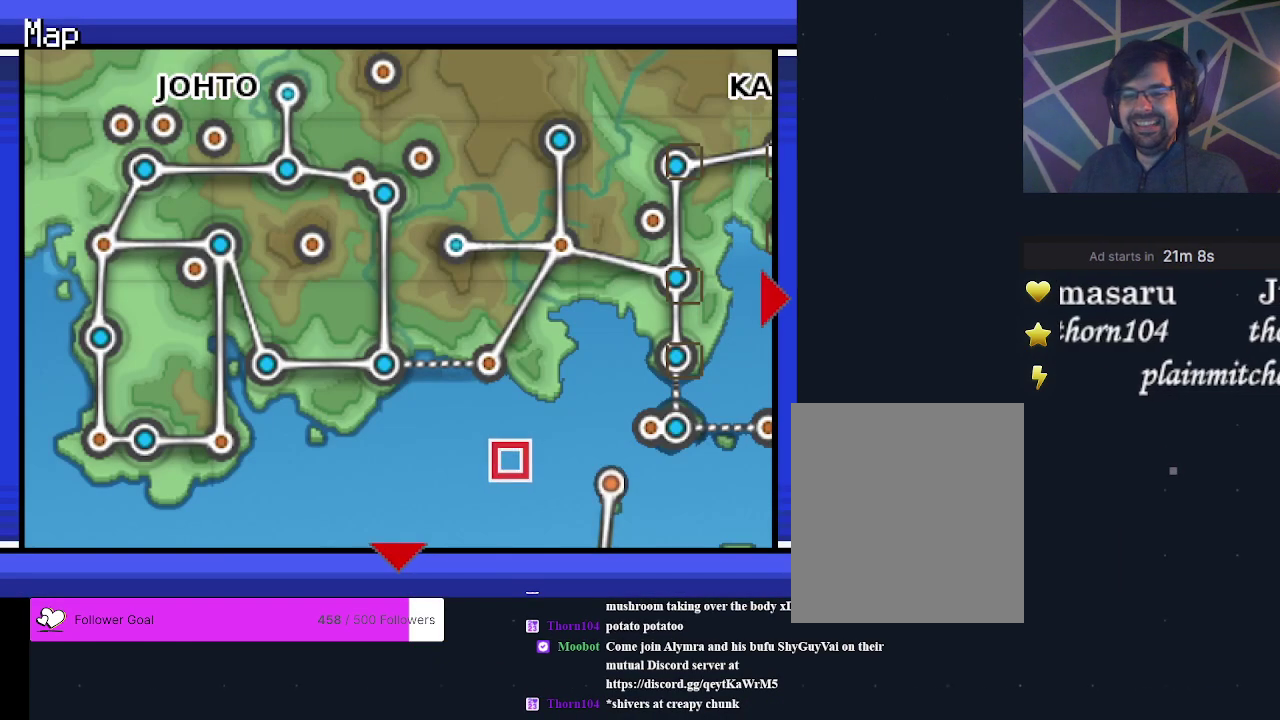
{"dt_ms": 700, "buttons": ["DPAD_UP"], "events": [[633, "DPAD_UP", "down"]]}
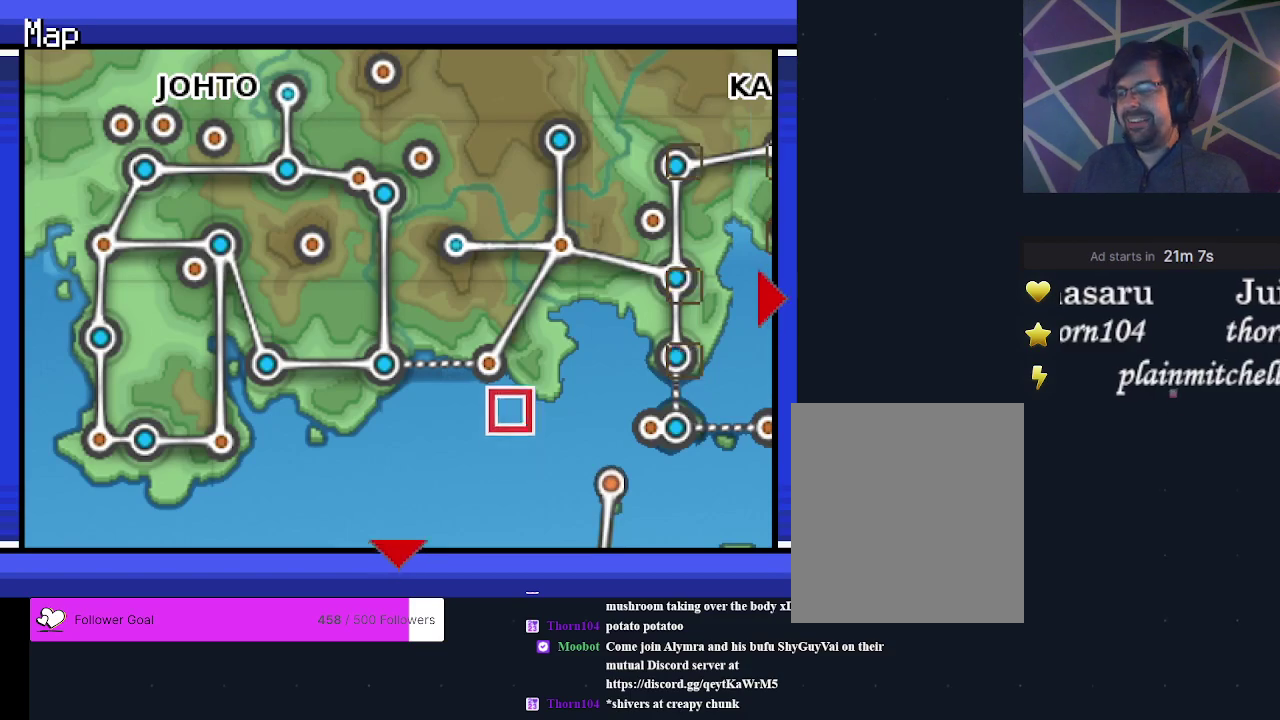
{"dt_ms": 300, "buttons": ["DPAD_RIGHT"], "events": [[133, "DPAD_UP", "up"], [233, "DPAD_RIGHT", "down"]]}
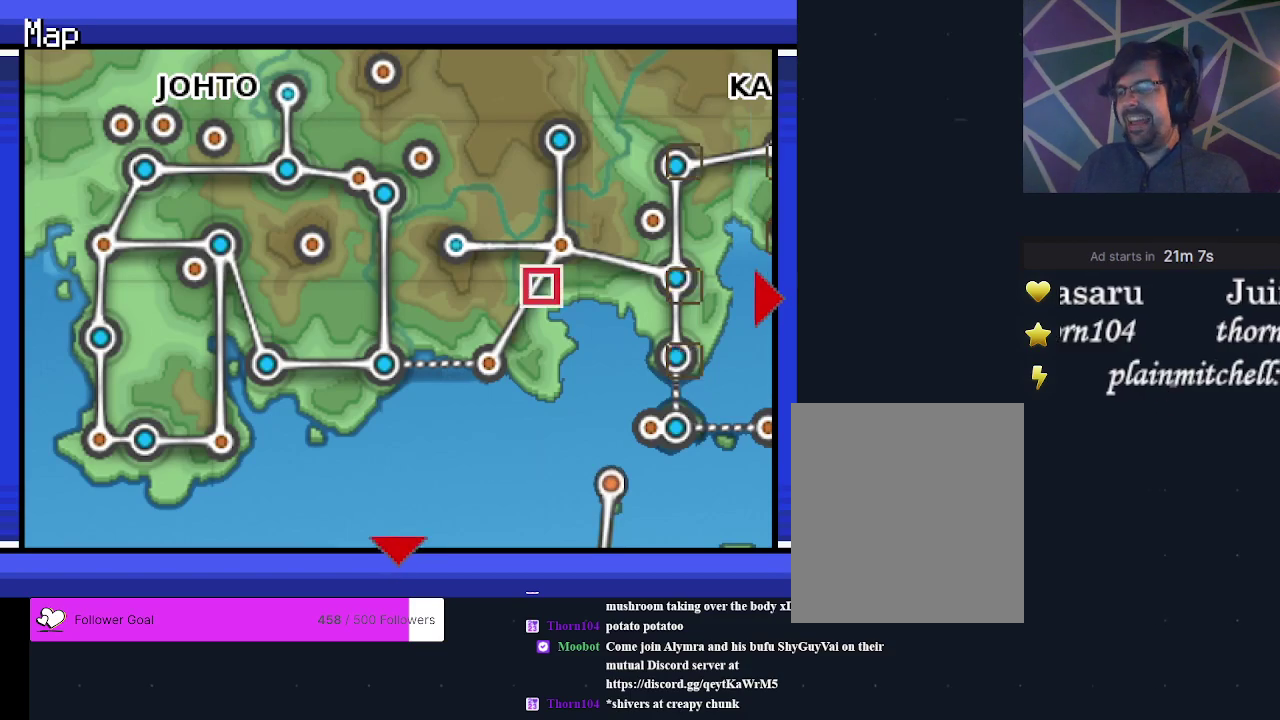
{"dt_ms": 400, "buttons": ["DPAD_RIGHT"], "events": [[100, "DPAD_RIGHT", "up"], [333, "DPAD_RIGHT", "down"]]}
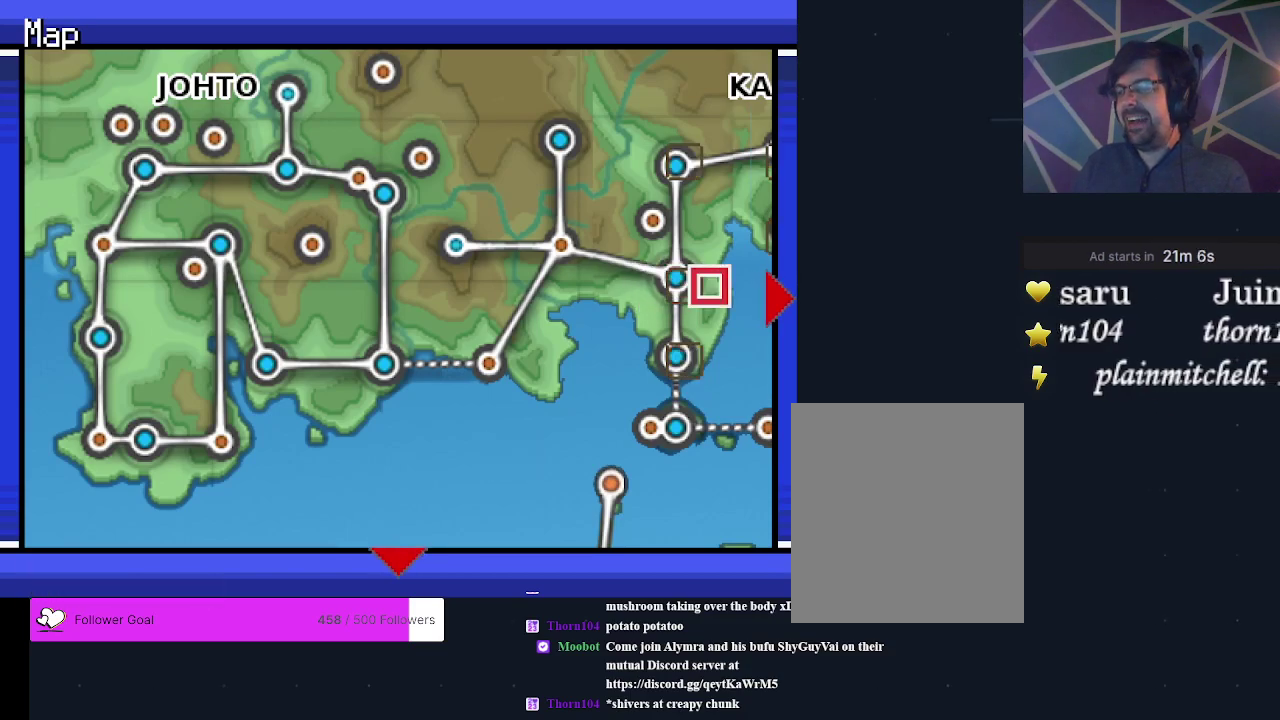
{"dt_ms": 300, "buttons": ["DPAD_UP"], "events": [[33, "DPAD_RIGHT", "up"], [267, "DPAD_UP", "down"]]}
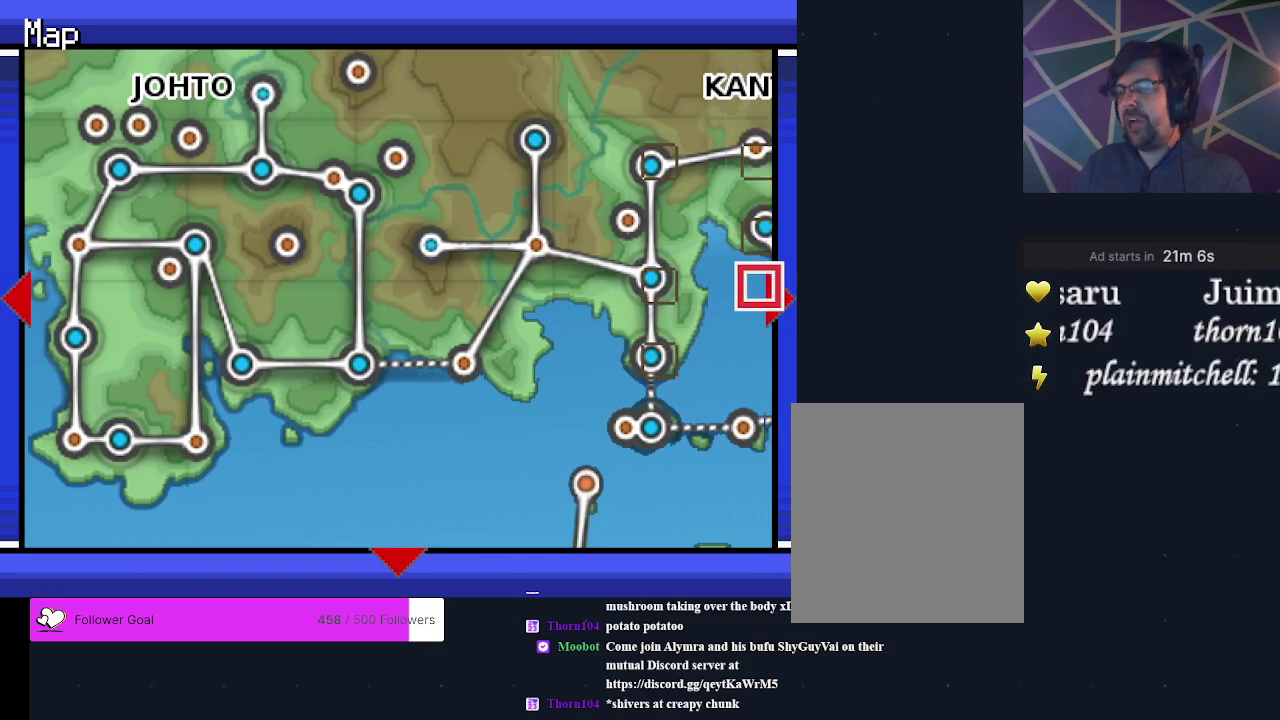
{"dt_ms": 500, "buttons": ["A"], "events": [[33, "DPAD_UP", "up"], [433, "A", "down"]]}
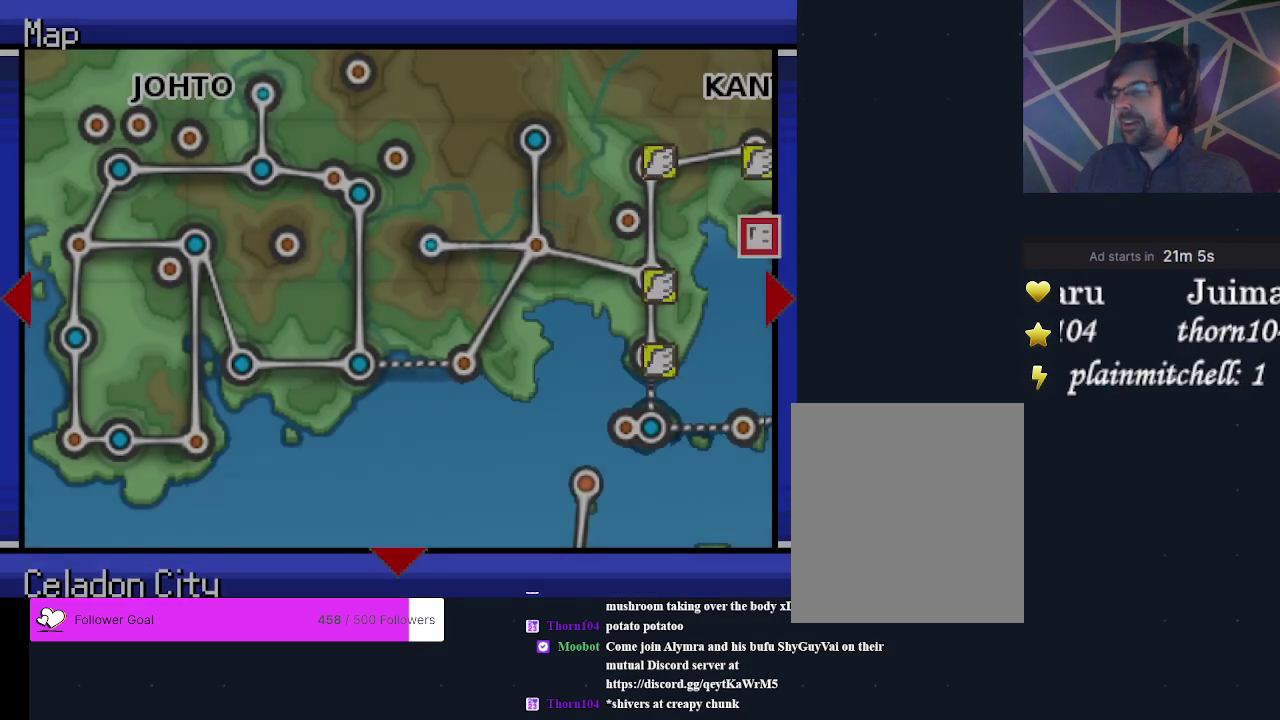
{"dt_ms": 300, "buttons": [], "events": [[67, "A", "up"]]}
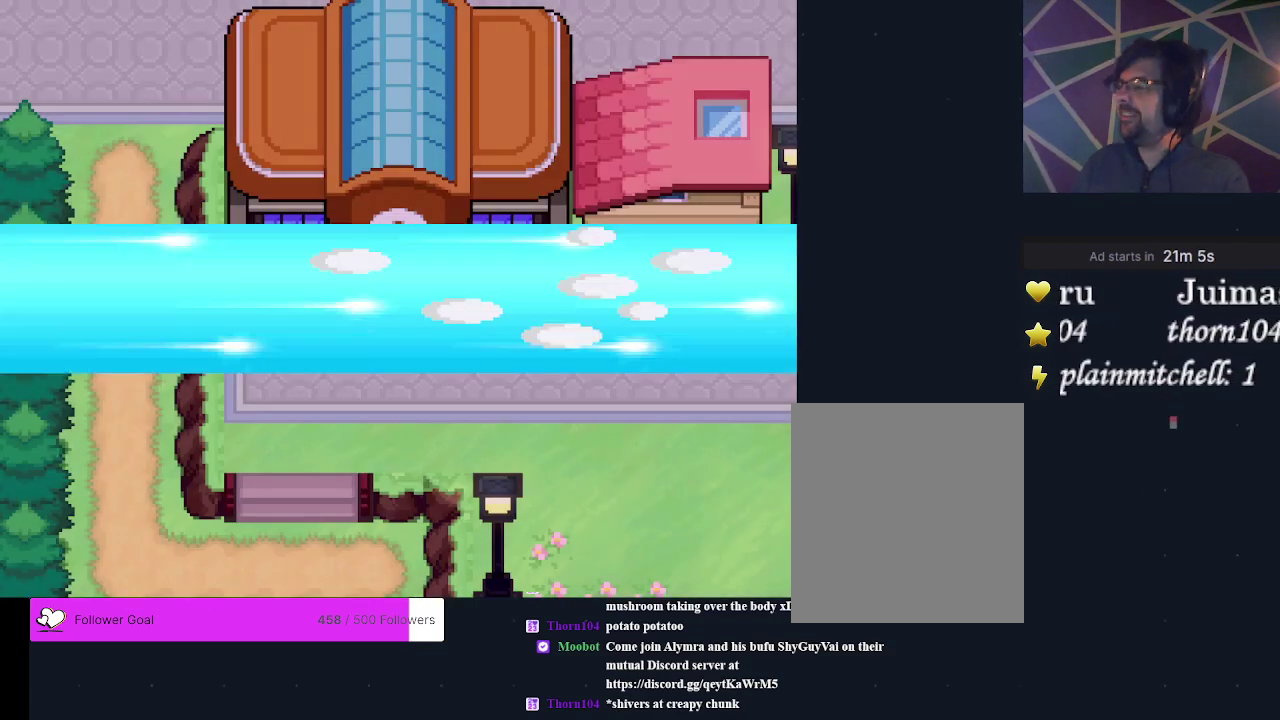
{"dt_ms": 500, "buttons": [], "events": []}
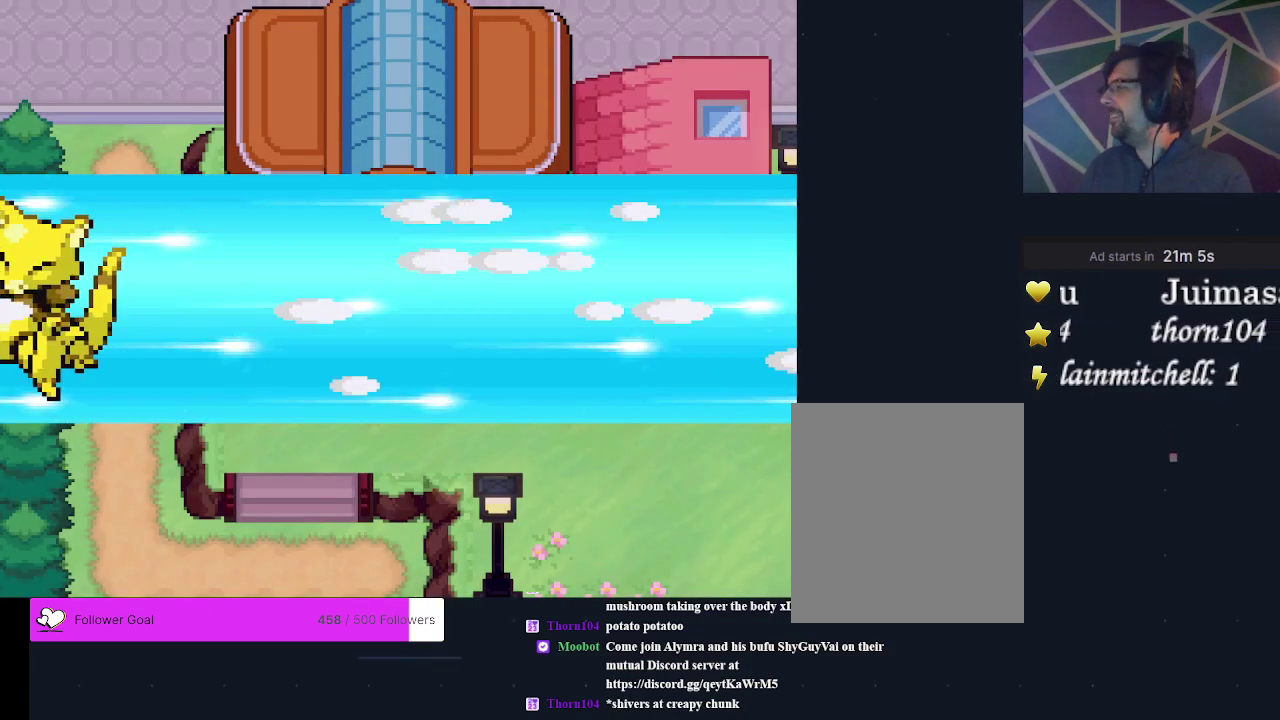
{"dt_ms": 500, "buttons": [], "events": []}
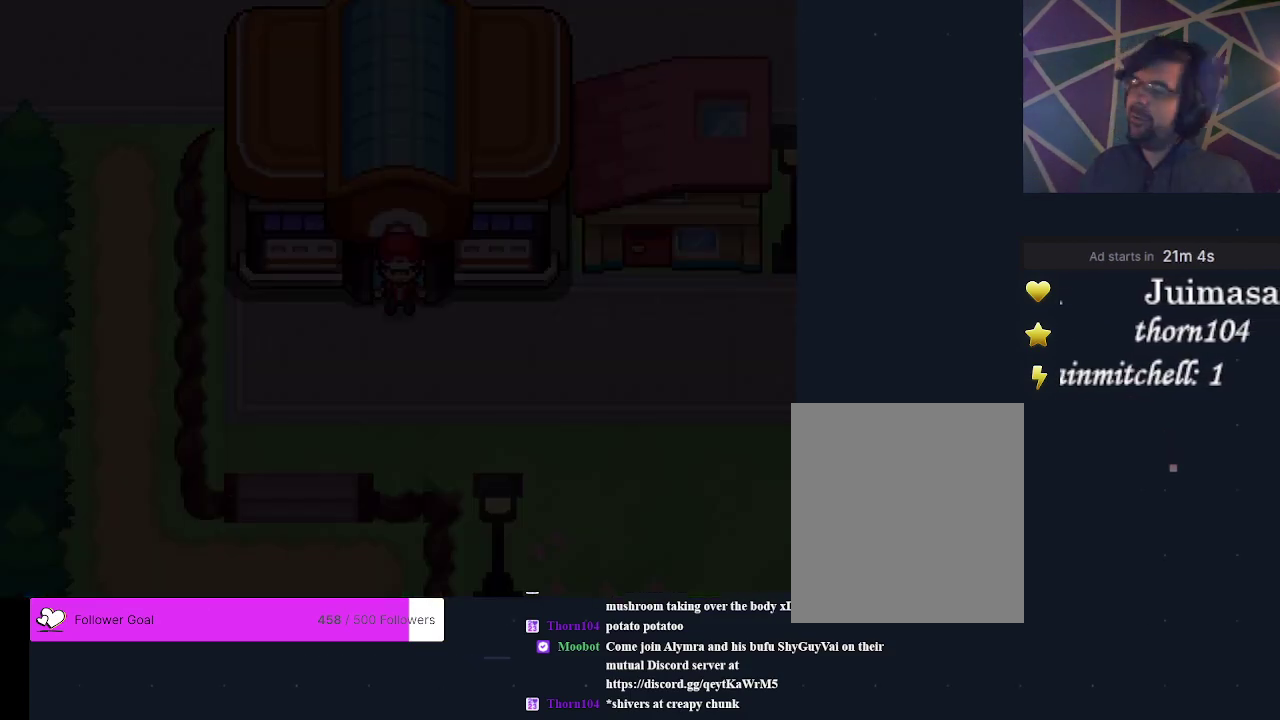
{"dt_ms": 500, "buttons": [], "events": []}
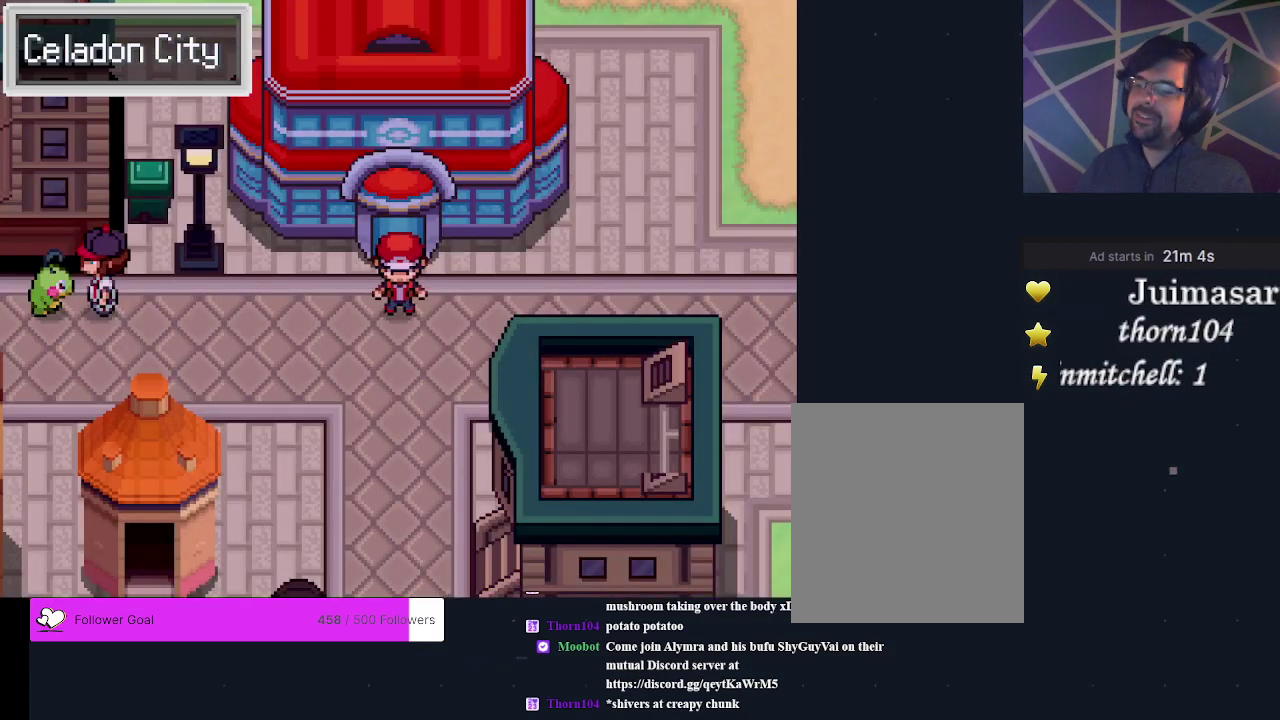
{"dt_ms": 600, "buttons": ["DPAD_DOWN"], "events": [[600, "DPAD_DOWN", "down"]]}
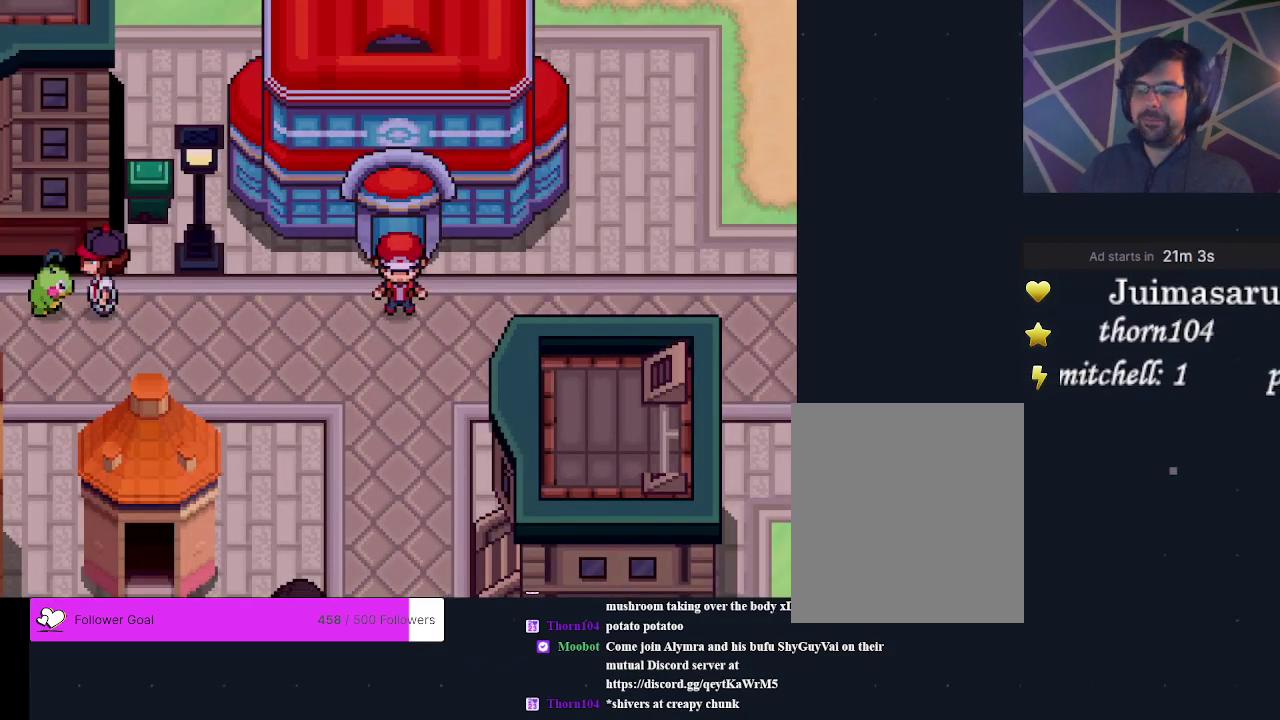
{"dt_ms": 600, "buttons": ["DPAD_LEFT"], "events": [[500, "DPAD_DOWN", "up"], [600, "DPAD_LEFT", "down"]]}
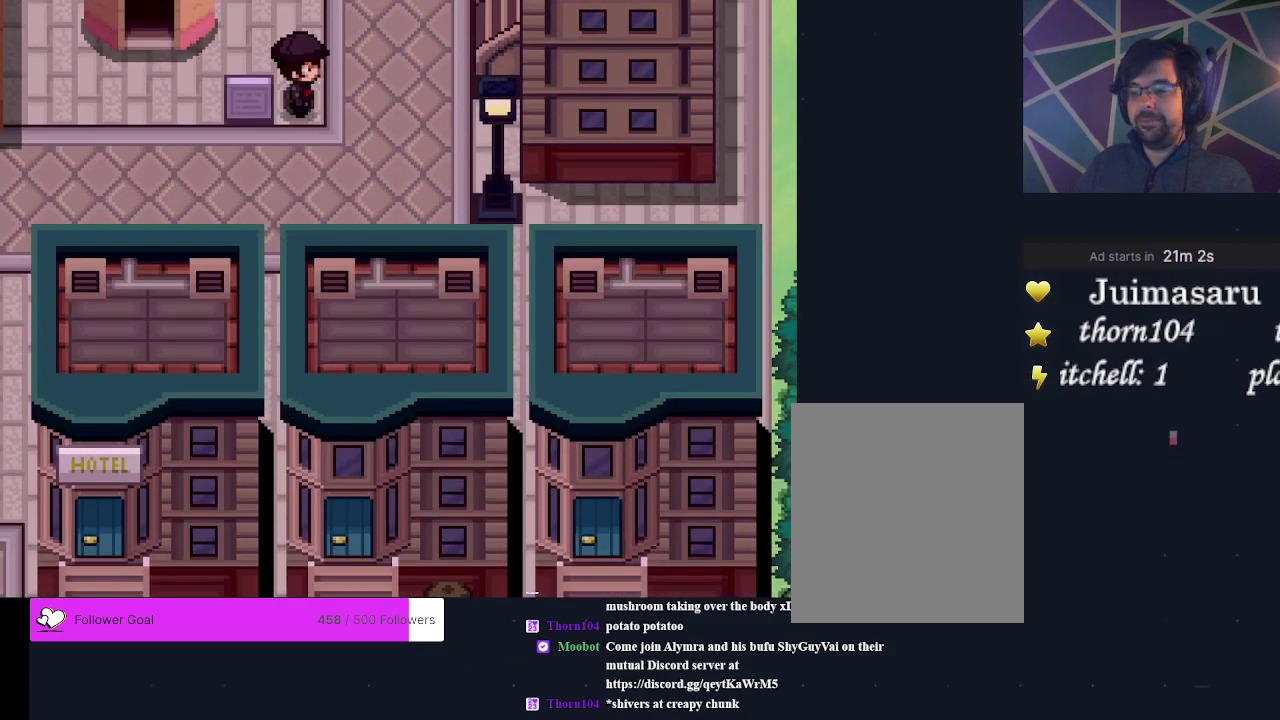
{"dt_ms": 300, "buttons": ["DPAD_LEFT"], "events": []}
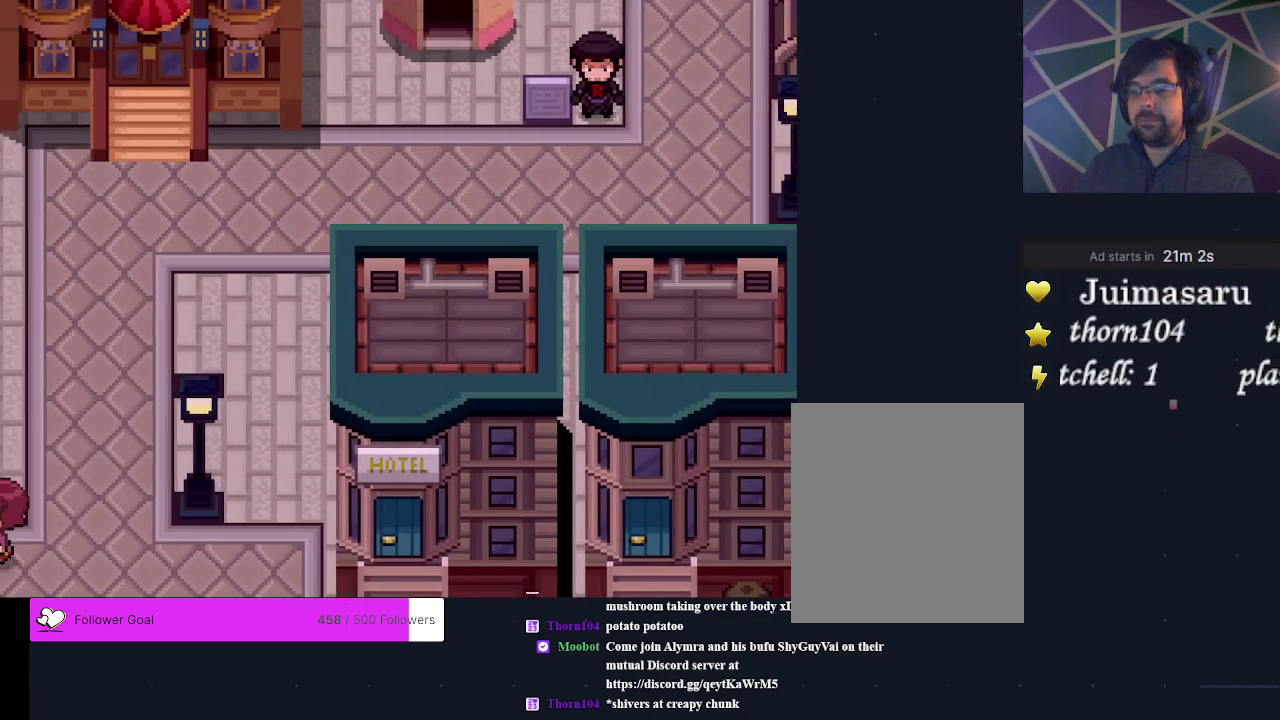
{"dt_ms": 700, "buttons": ["B"], "events": [[167, "DPAD_DOWN", "down"], [167, "DPAD_LEFT", "up"], [667, "B", "down"], [667, "DPAD_DOWN", "up"]]}
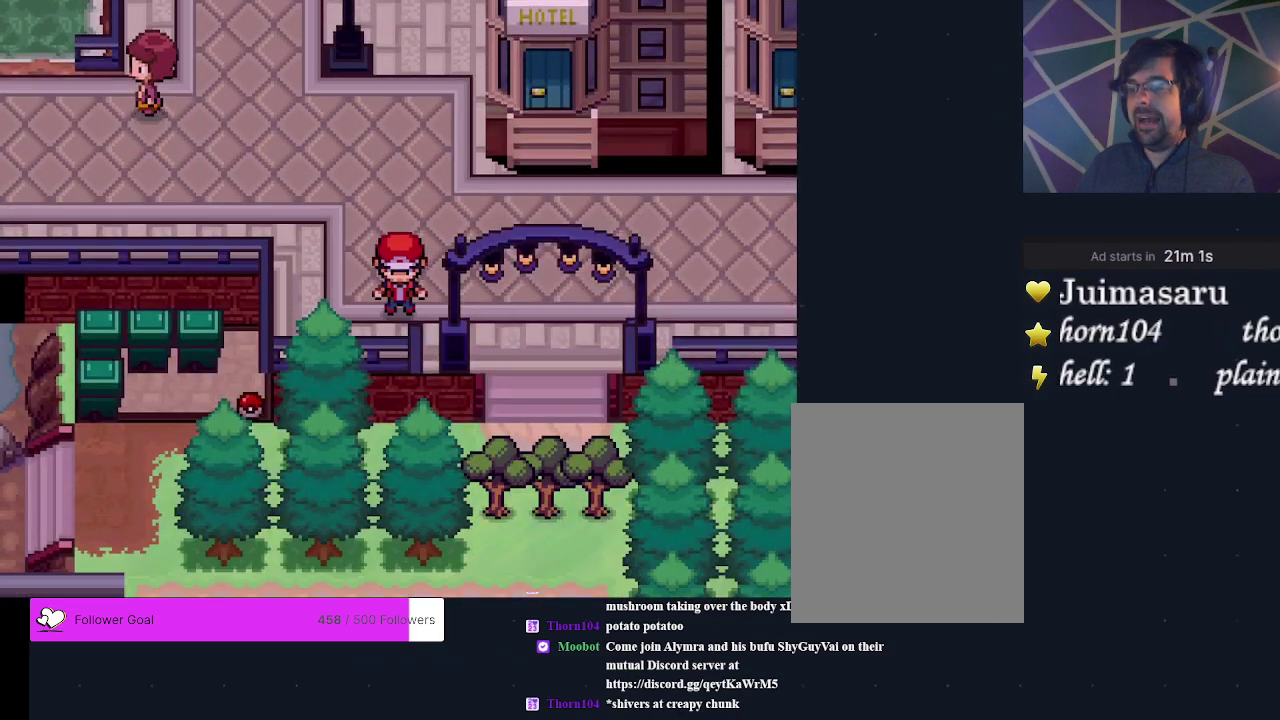
{"dt_ms": 400, "buttons": ["DPAD_UP"], "events": [[133, "B", "up"], [333, "DPAD_UP", "down"]]}
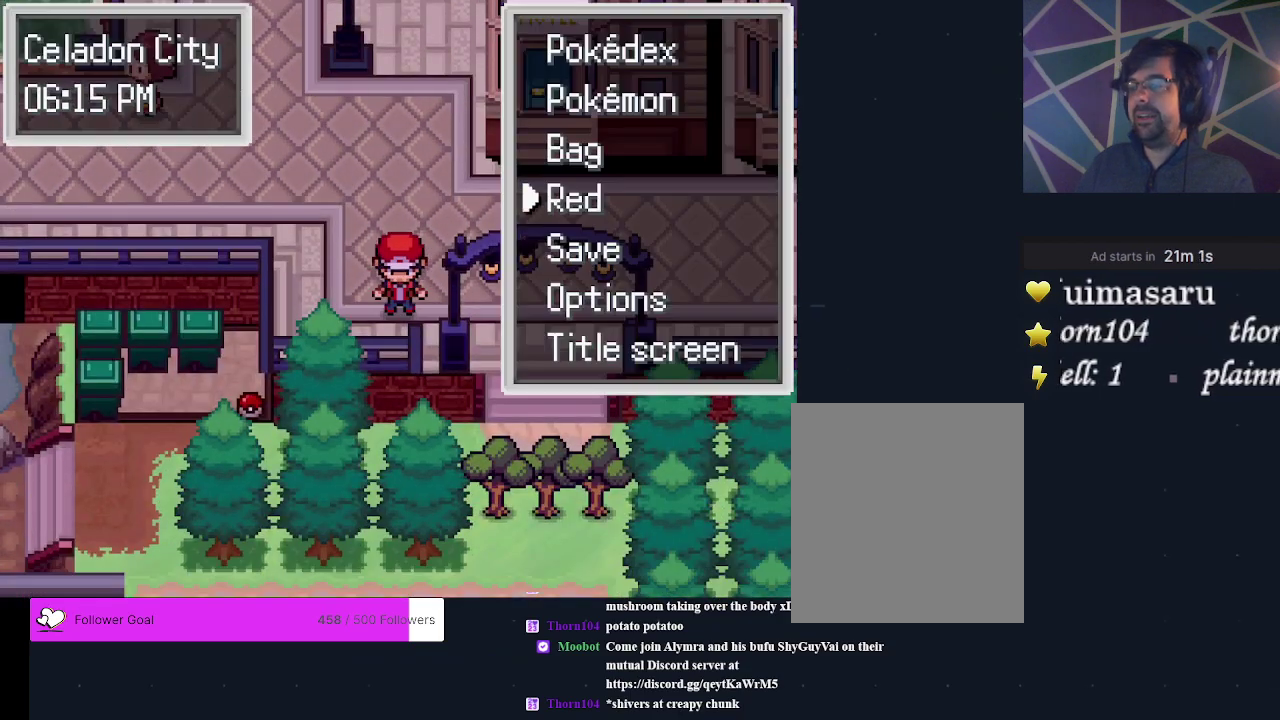
{"dt_ms": 400, "buttons": ["A"], "events": [[33, "DPAD_UP", "up"], [133, "DPAD_UP", "down"], [333, "A", "down"], [333, "DPAD_UP", "up"]]}
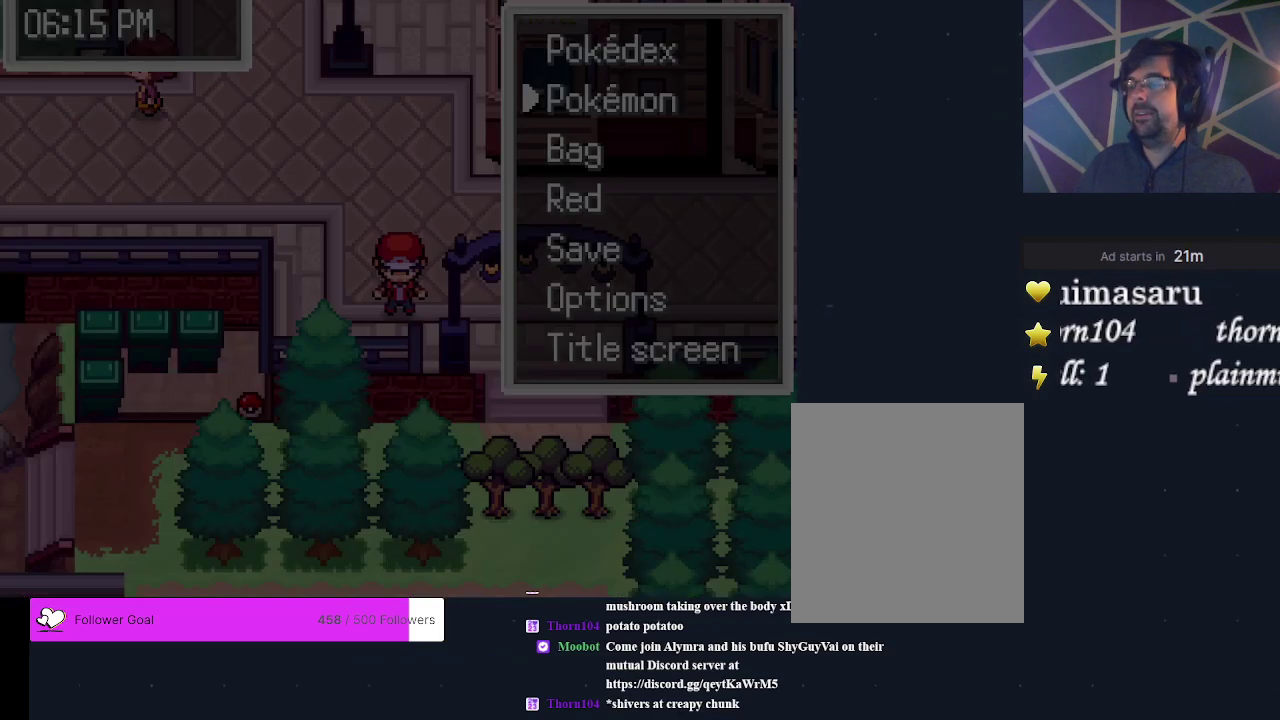
{"dt_ms": 700, "buttons": ["A"], "events": [[67, "A", "up"], [633, "A", "down"]]}
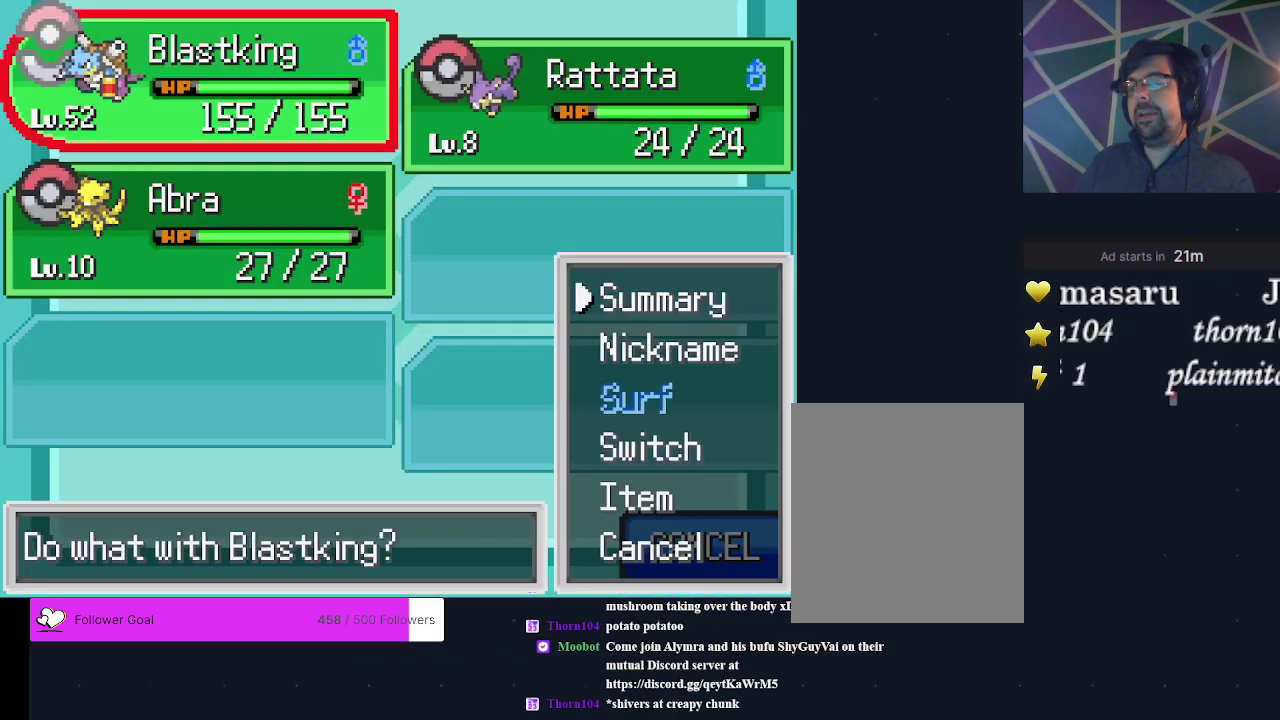
{"dt_ms": 300, "buttons": [], "events": [[33, "A", "up"]]}
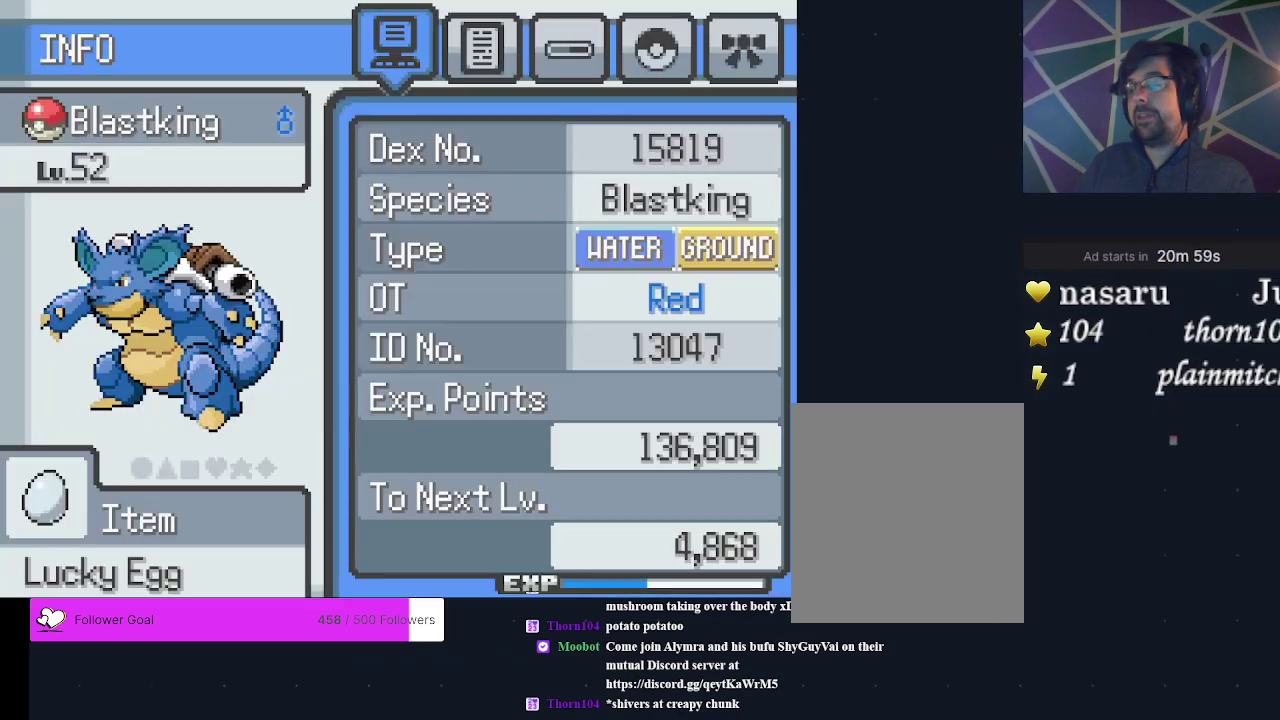
{"dt_ms": 300, "buttons": ["DPAD_RIGHT"], "events": [[267, "DPAD_RIGHT", "down"]]}